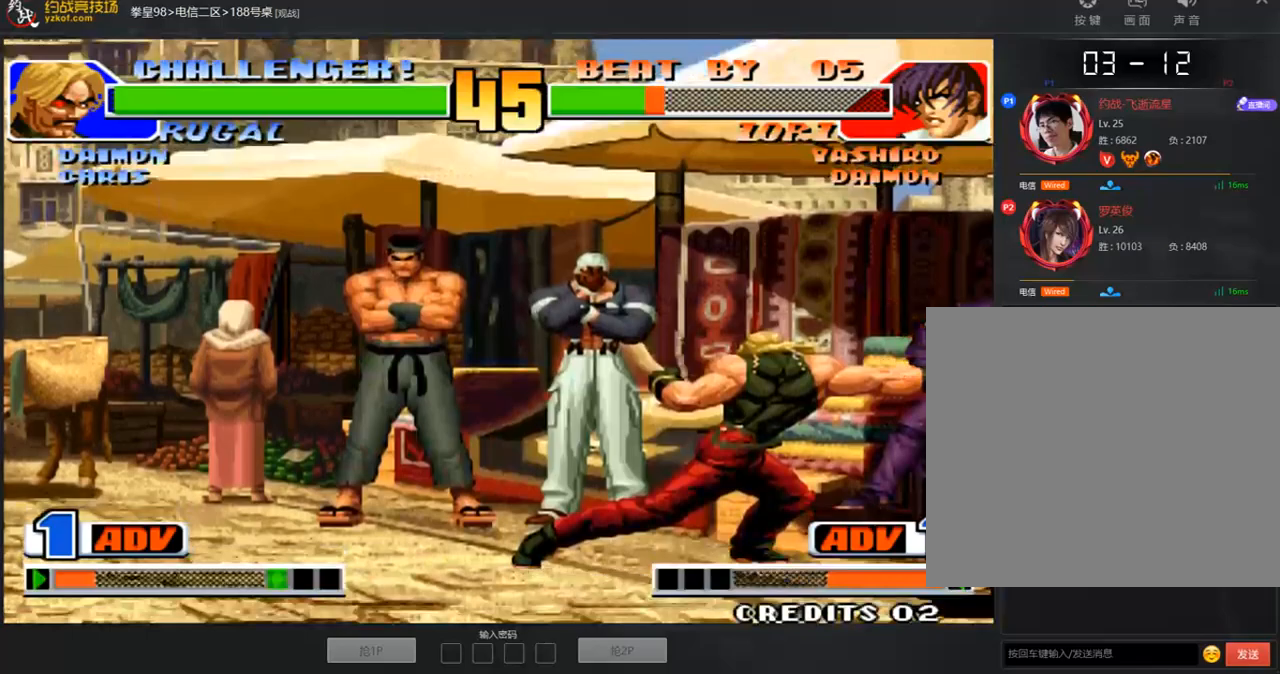
Gameplay with a controller (arcade stick); each line is a JSON object with the inputs held at the frame after it. "events" lists button and stick changes between this image and that frame as [ms after this image, input, new state], when the widget could be followed in between. Not read: L3 R3.
{"buttons": ["C"], "left_stick": "center", "events": [[17, "C", "down"], [51, "C", "up"], [151, "C", "down"], [185, "D", "down"], [218, "C", "up"], [218, "D", "up"], [285, "A", "down"], [285, "B", "down"], [319, "C", "down"], [319, "D", "down"], [352, "A", "up"], [352, "B", "up"], [352, "C", "up"], [352, "D", "up"], [419, "A", "down"], [452, "C", "down"], [486, "A", "up"]]}
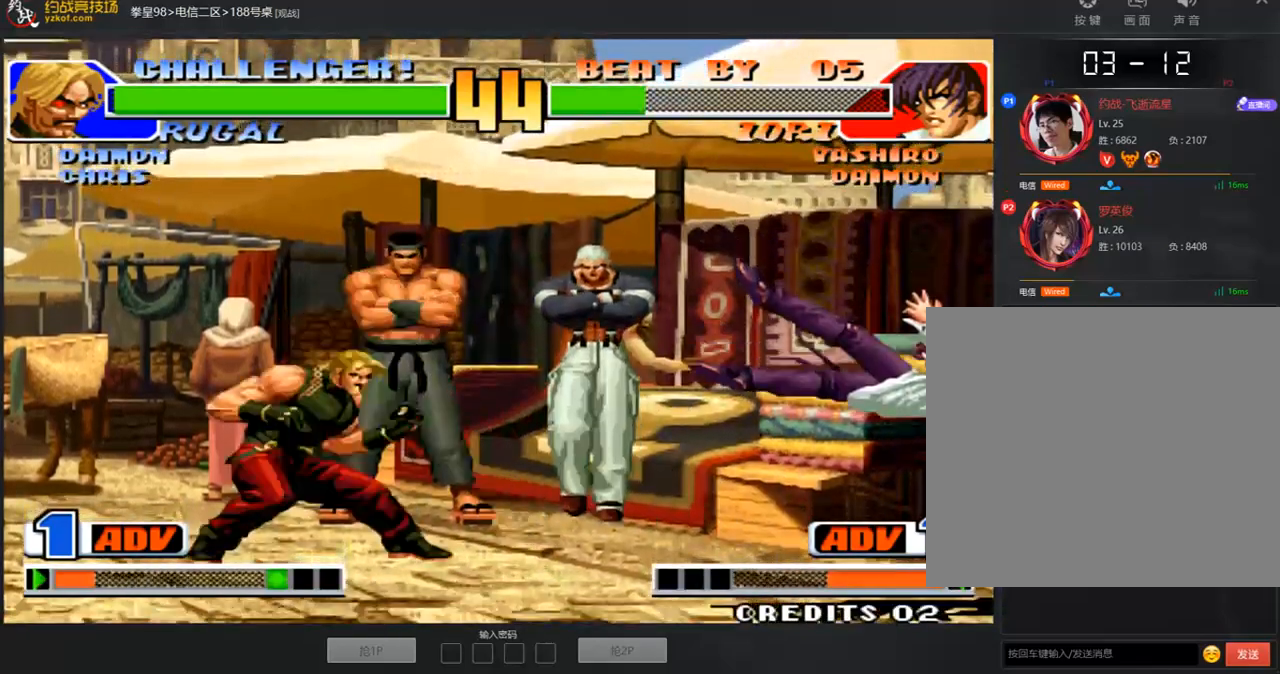
{"buttons": ["A", "B", "C"], "left_stick": "center", "events": [[16, "C", "up"], [50, "A", "down"], [83, "C", "down"], [117, "A", "up"], [150, "C", "up"], [184, "A", "down"], [184, "B", "down"], [184, "C", "down"], [251, "A", "up"], [251, "B", "up"], [251, "C", "up"], [301, "A", "down"], [301, "B", "down"], [318, "C", "down"], [368, "A", "up"], [368, "B", "up"], [368, "C", "up"], [435, "A", "down"], [435, "B", "down"], [435, "C", "down"]]}
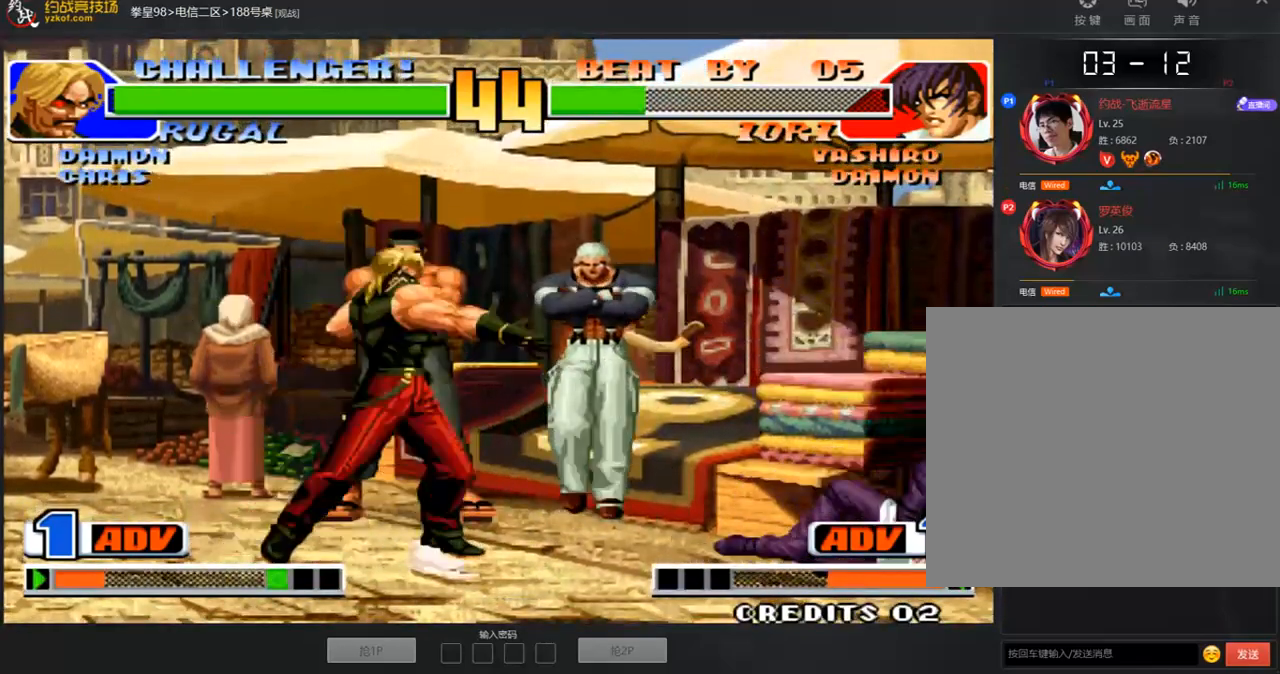
{"buttons": [], "left_stick": "right", "events": [[84, "C", "up"], [117, "B", "up"], [151, "A", "up"], [268, "left_stick", "right"]]}
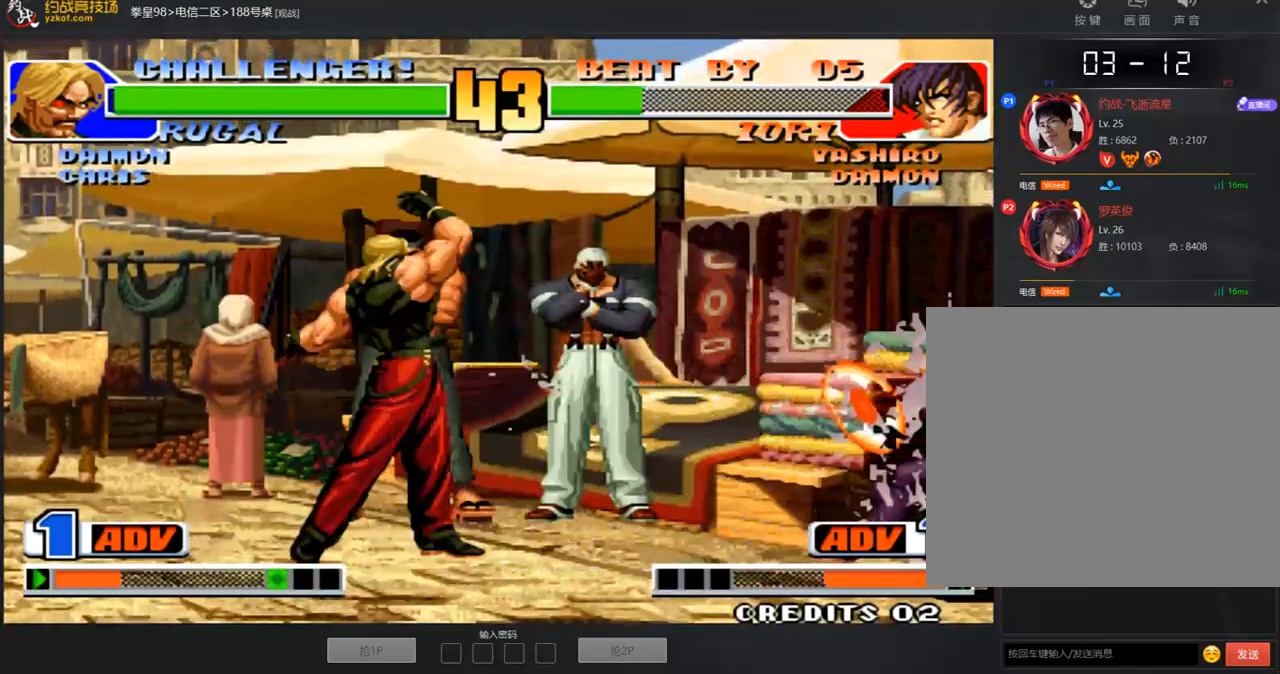
{"buttons": [], "left_stick": "down-right", "events": [[84, "left_stick", "center"], [302, "left_stick", "right"], [385, "left_stick", "down-right"]]}
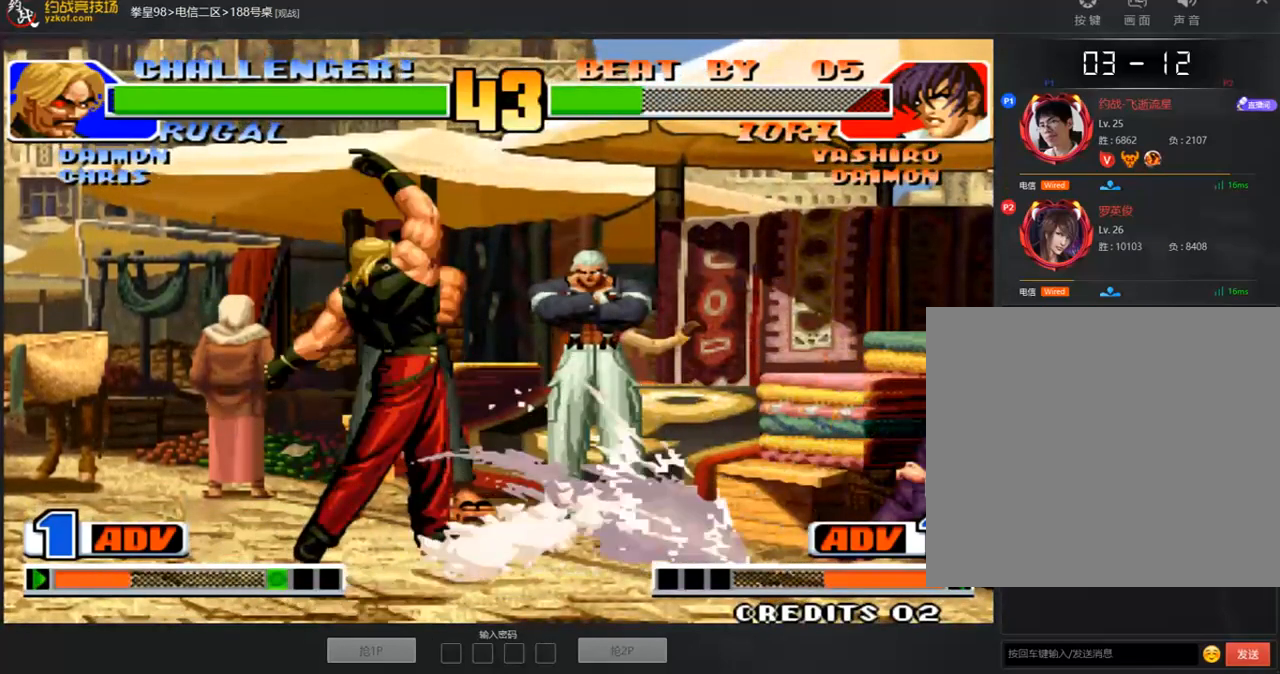
{"buttons": [], "left_stick": "center", "events": [[67, "A", "down"], [100, "left_stick", "center"], [117, "A", "up"]]}
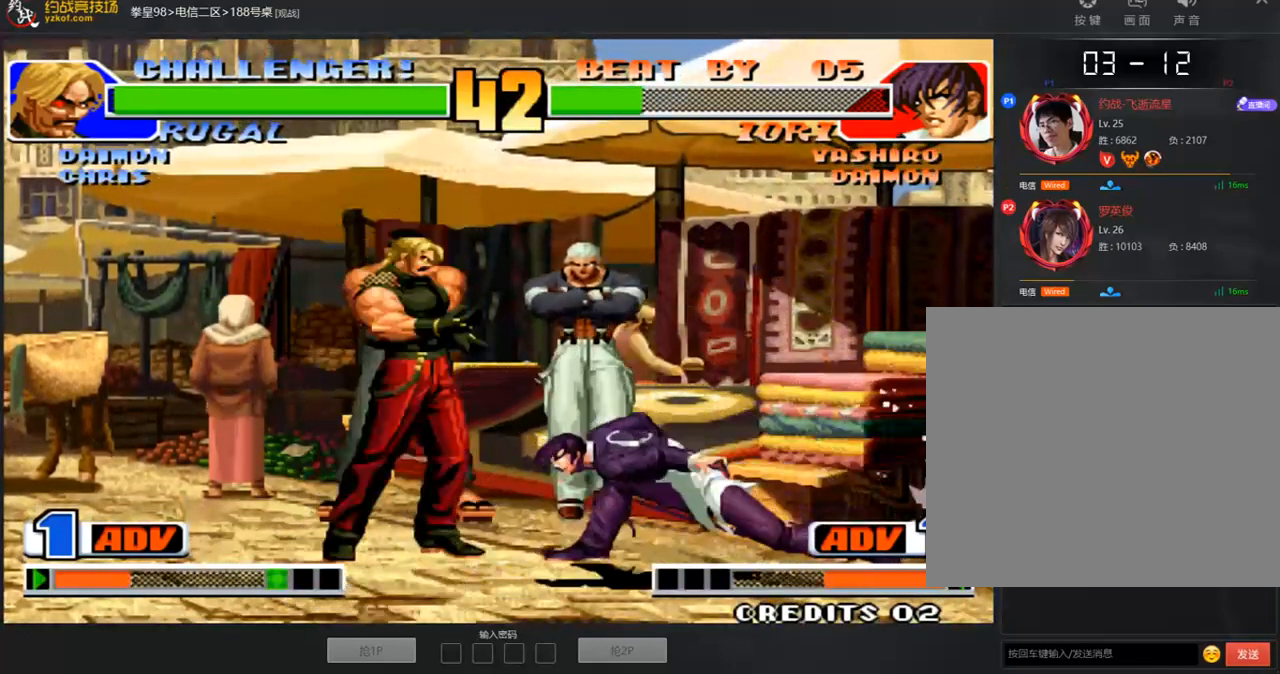
{"buttons": [], "left_stick": "right", "events": [[17, "left_stick", "right"], [134, "A", "down"], [134, "B", "down"], [184, "A", "up"], [201, "B", "up"]]}
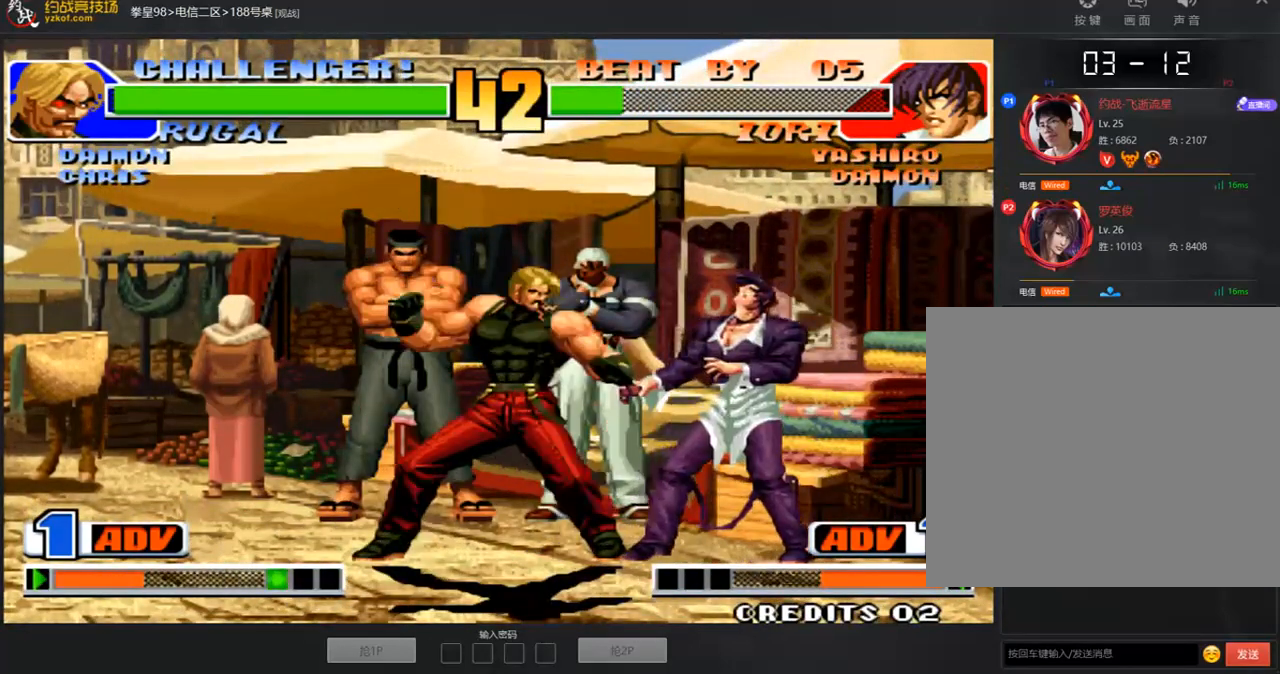
{"buttons": ["A"], "left_stick": "up-left", "events": [[50, "left_stick", "down-right"], [234, "left_stick", "up-left"], [368, "C", "down"], [502, "A", "down"], [502, "C", "up"]]}